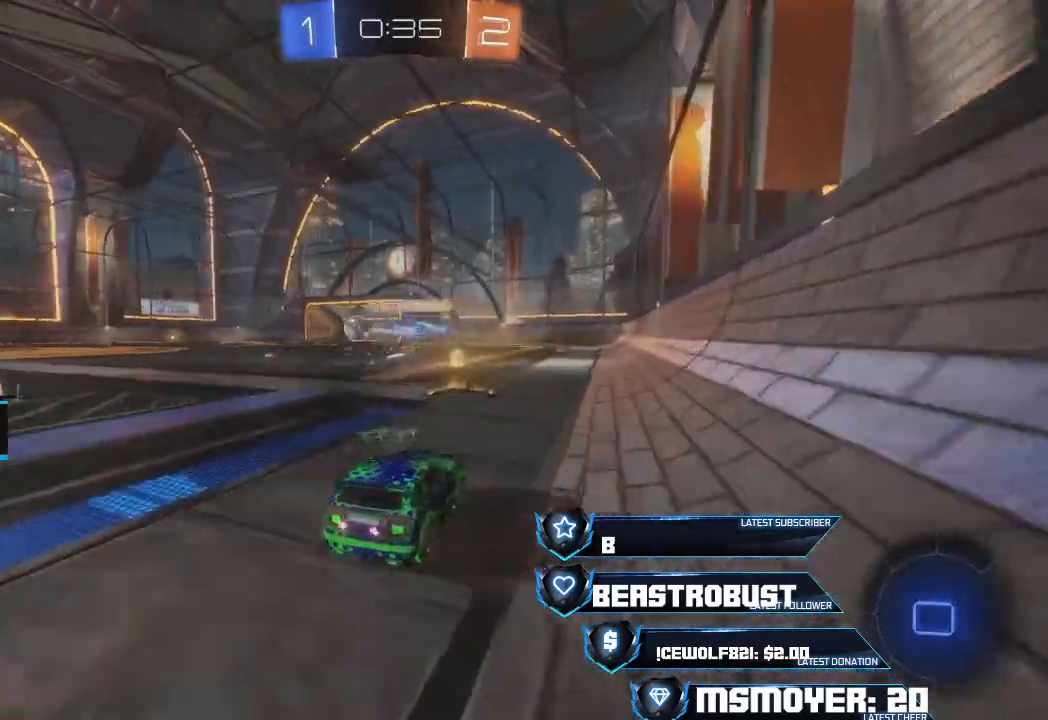
Gameplay with a controller (PlayStation layout); each line is a JSON object with the inputs held at the frame after it. "events" lists button and stick changes between this image and that frame as [ms after this image, input, new state], when the widget could be followed in between.
{"buttons": ["TRIANGLE", "R2"], "left_stick": "left", "right_stick": "center", "events": [[33, "CIRCLE", "down"], [67, "left_stick", "left"], [133, "CIRCLE", "up"], [267, "CROSS", "down"], [367, "CROSS", "up"], [467, "TRIANGLE", "down"]]}
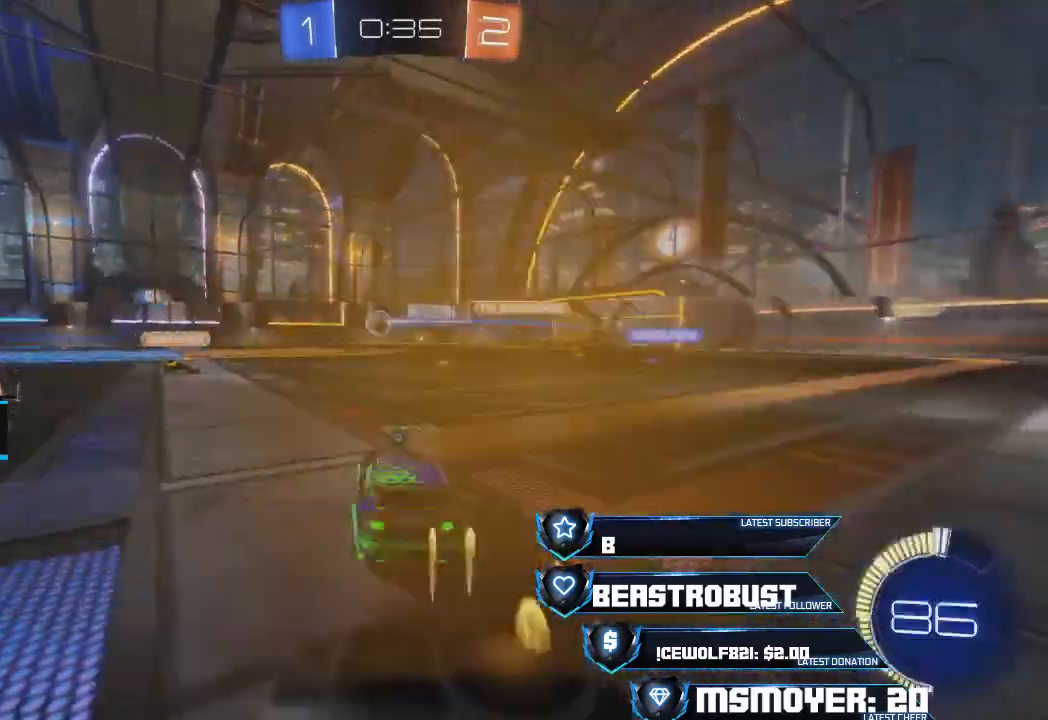
{"buttons": ["SQUARE", "L2", "R2"], "left_stick": "up-left", "right_stick": "center", "events": [[33, "TRIANGLE", "up"], [100, "CROSS", "down"], [267, "CROSS", "up"], [333, "L2", "down"], [333, "SQUARE", "down"], [400, "SQUARE", "up"], [400, "left_stick", "up-left"], [467, "SQUARE", "down"]]}
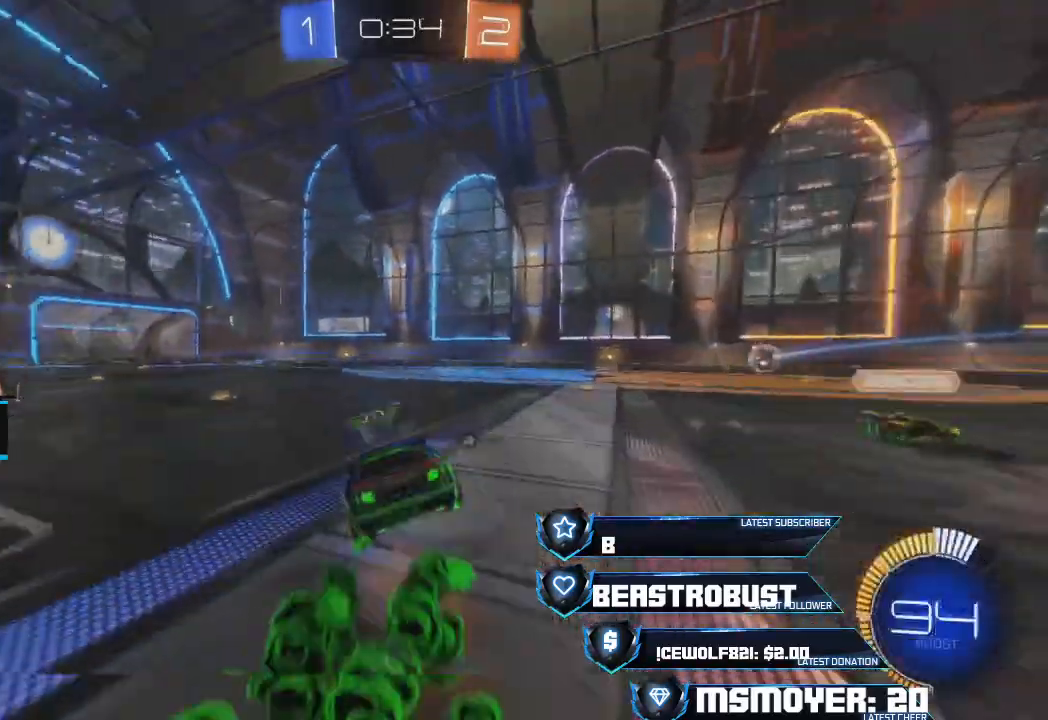
{"buttons": [], "left_stick": "left", "right_stick": "center", "events": [[33, "SQUARE", "up"], [100, "L2", "up"], [133, "TRIANGLE", "down"], [233, "TRIANGLE", "up"], [267, "R2", "up"], [433, "left_stick", "left"]]}
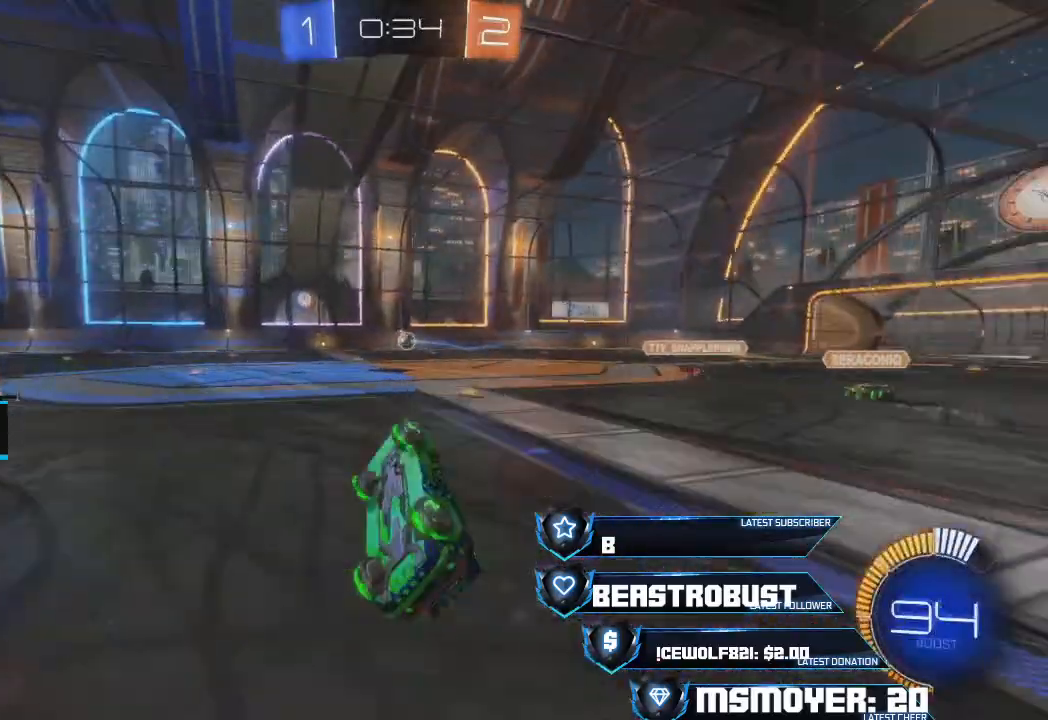
{"buttons": ["R2"], "left_stick": "left", "right_stick": "center", "events": [[33, "R2", "down"], [300, "CROSS", "down"], [400, "CROSS", "up"]]}
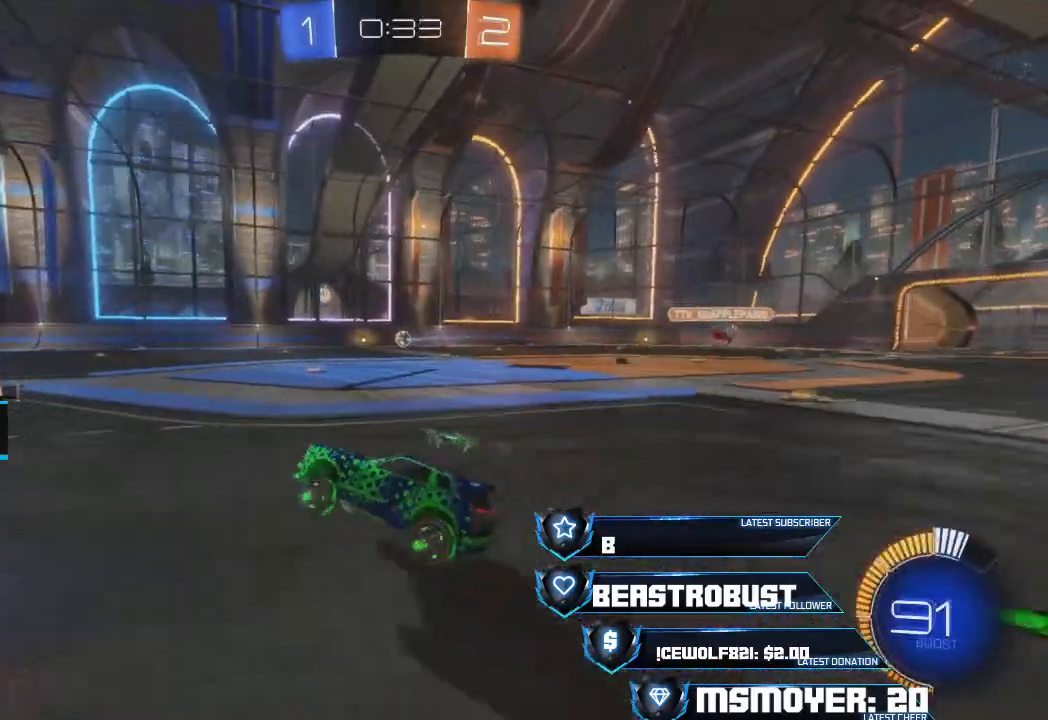
{"buttons": ["CROSS", "R2"], "left_stick": "left", "right_stick": "center", "events": [[33, "CROSS", "down"], [133, "left_stick", "center"], [200, "CROSS", "up"], [233, "left_stick", "left"], [300, "CROSS", "down"]]}
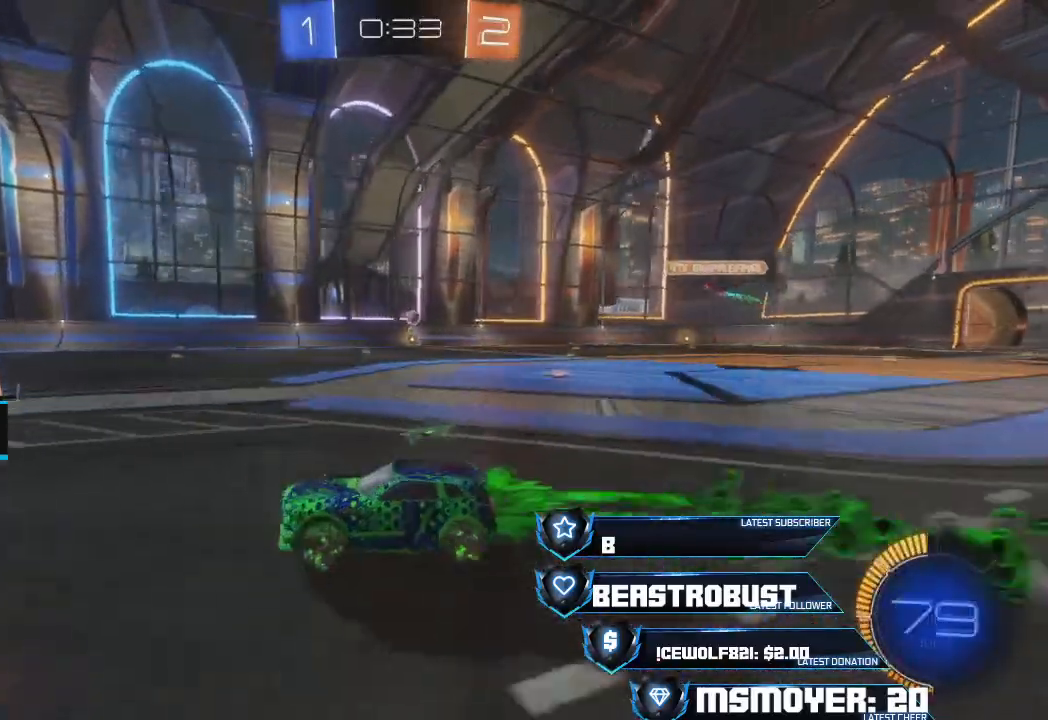
{"buttons": ["R2"], "left_stick": "right", "right_stick": "center", "events": [[100, "left_stick", "center"], [167, "CROSS", "up"], [267, "left_stick", "up-left"], [367, "left_stick", "center"], [500, "left_stick", "right"]]}
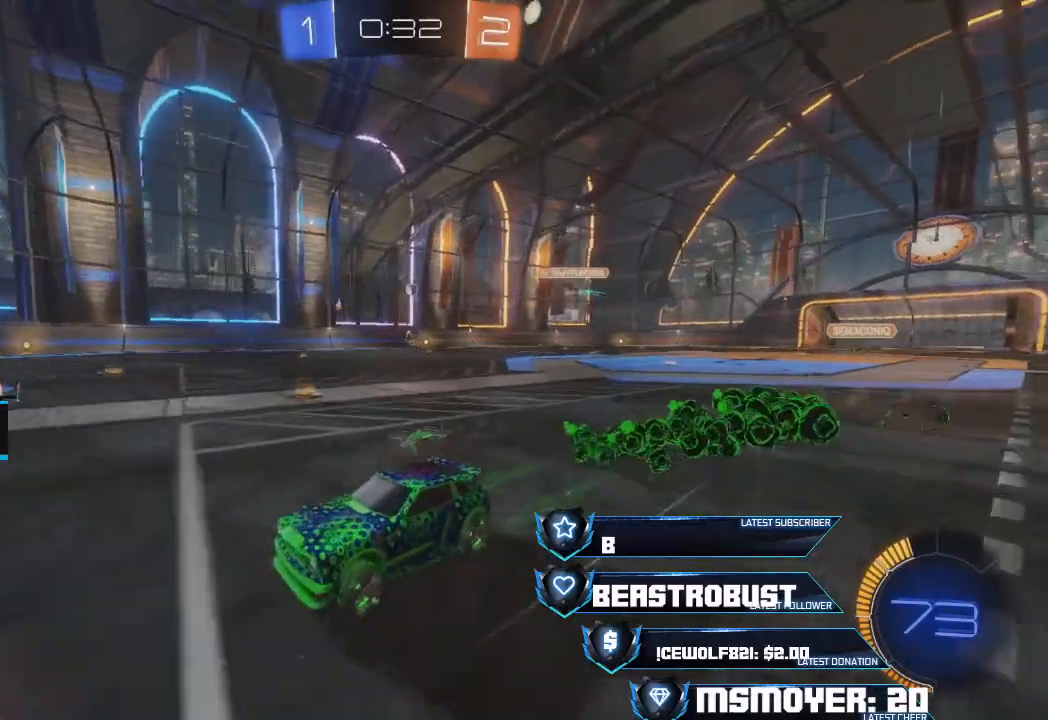
{"buttons": ["CIRCLE"], "left_stick": "right", "right_stick": "center", "events": [[133, "left_stick", "center"], [200, "CIRCLE", "down"], [200, "left_stick", "right"], [233, "R2", "up"]]}
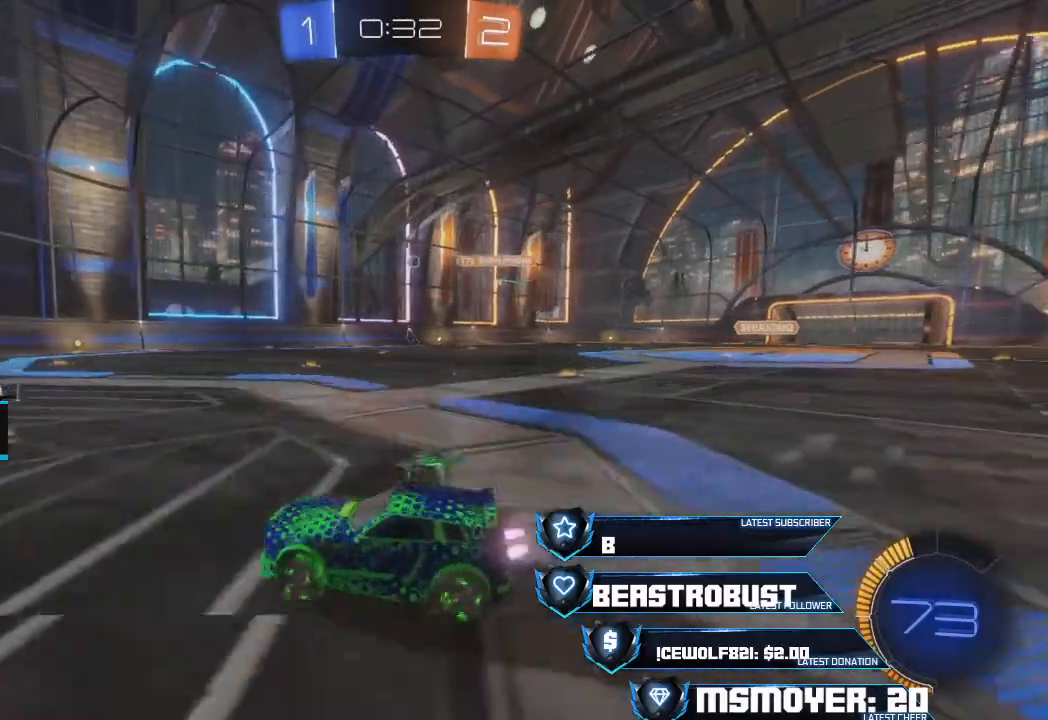
{"buttons": ["L2"], "left_stick": "left", "right_stick": "center", "events": [[200, "left_stick", "down-right"], [267, "CIRCLE", "up"], [267, "L2", "down"], [333, "left_stick", "left"]]}
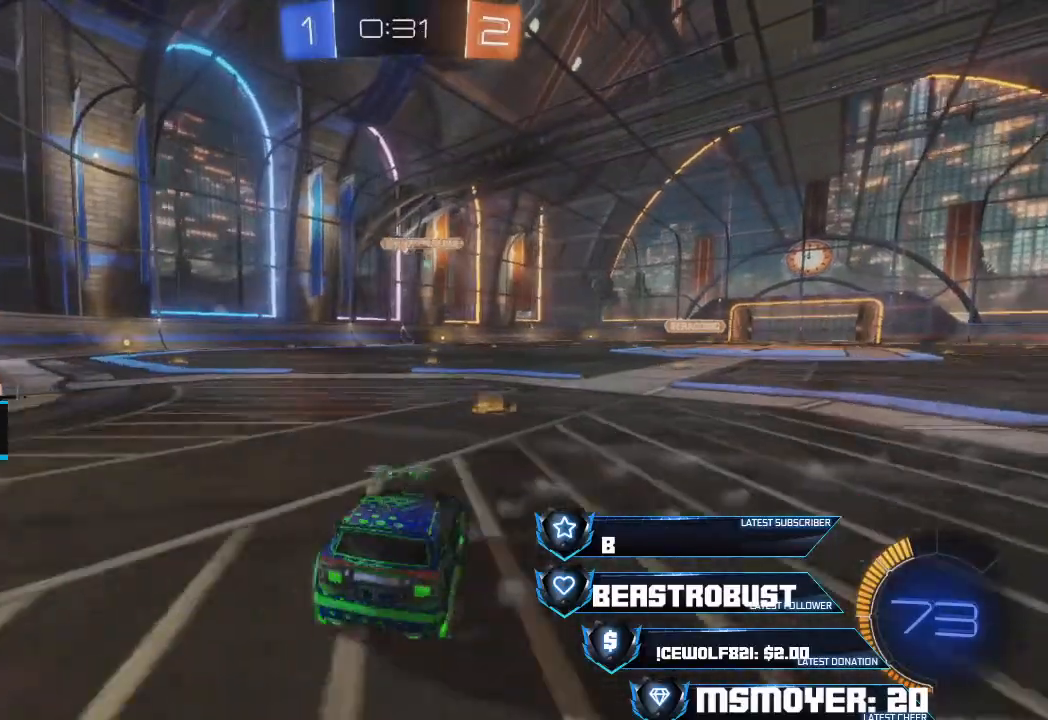
{"buttons": ["R2"], "left_stick": "center", "right_stick": "center", "events": [[67, "left_stick", "right"], [233, "left_stick", "center"], [267, "L2", "up"], [333, "R2", "down"]]}
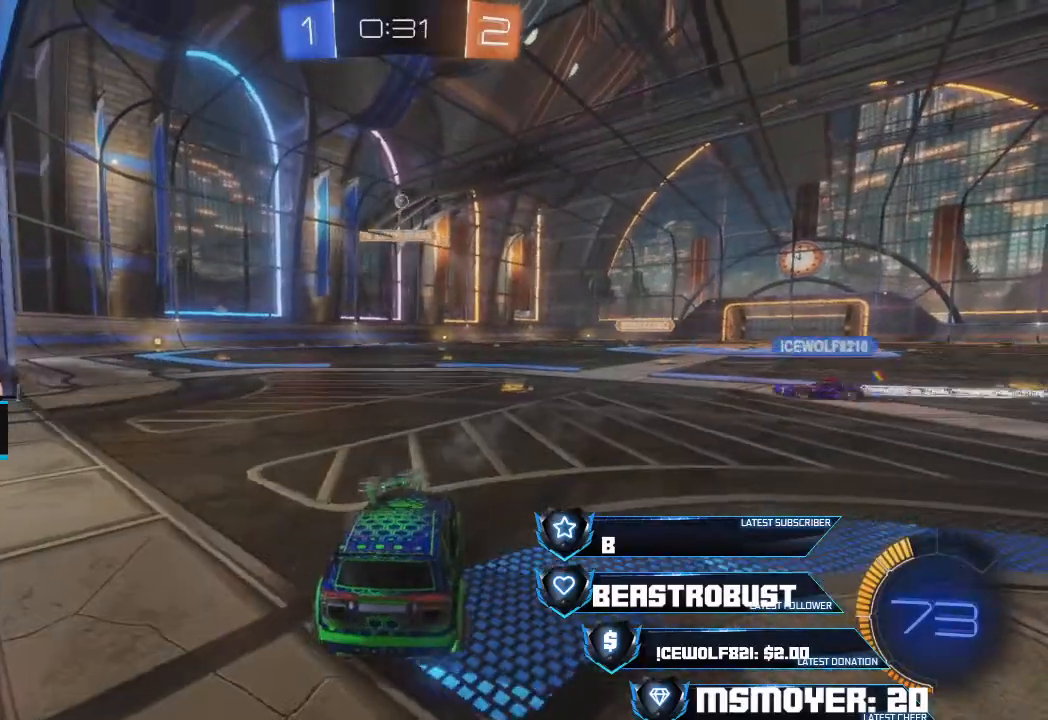
{"buttons": ["R2"], "left_stick": "center", "right_stick": "center", "events": [[100, "left_stick", "left"], [233, "left_stick", "center"]]}
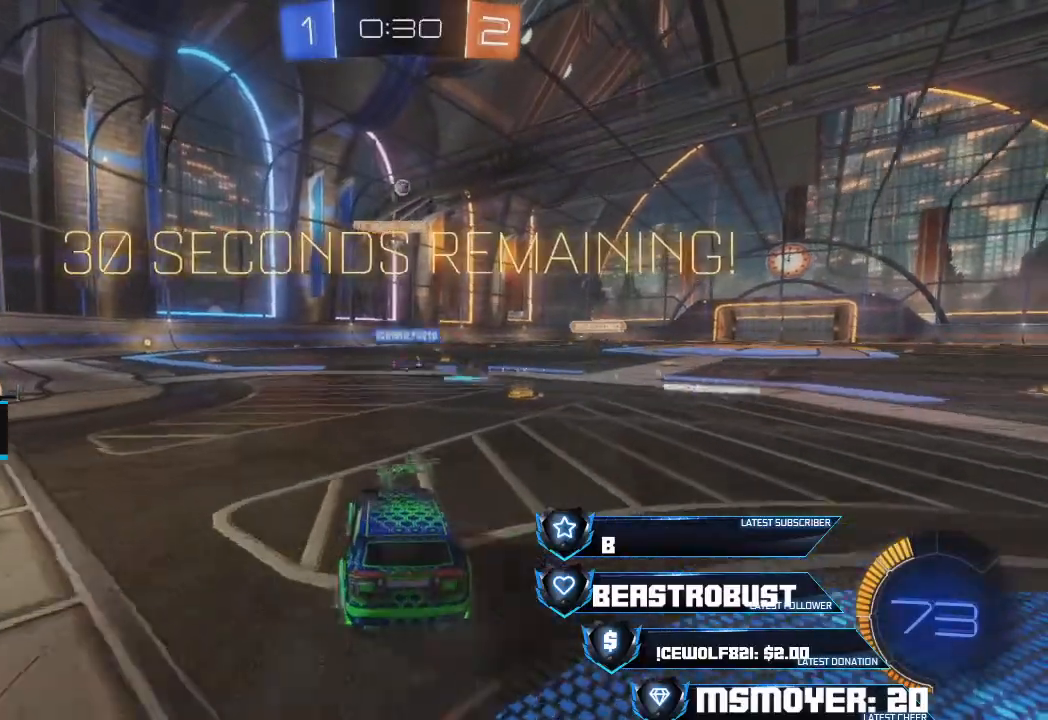
{"buttons": ["L2"], "left_stick": "left", "right_stick": "center", "events": [[67, "R2", "up"], [100, "left_stick", "right"], [200, "left_stick", "center"], [233, "L2", "down"], [300, "left_stick", "left"]]}
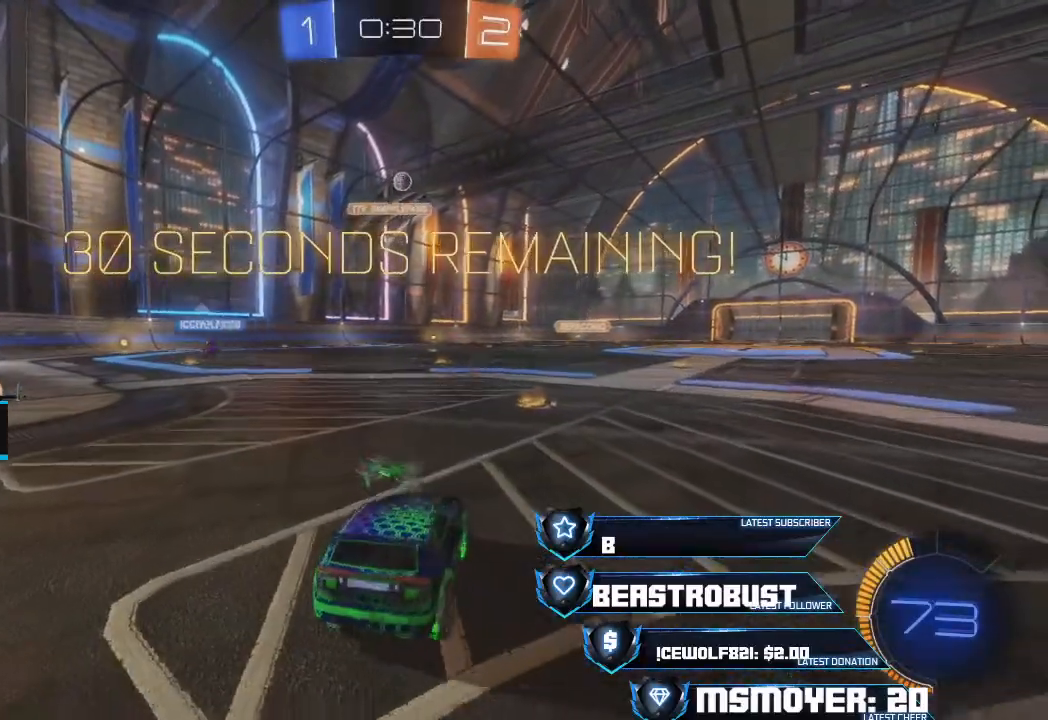
{"buttons": [], "left_stick": "left", "right_stick": "center", "events": [[33, "left_stick", "center"], [100, "L2", "up"], [200, "L2", "down"], [200, "left_stick", "right"], [300, "left_stick", "center"], [333, "L2", "up"], [500, "left_stick", "left"]]}
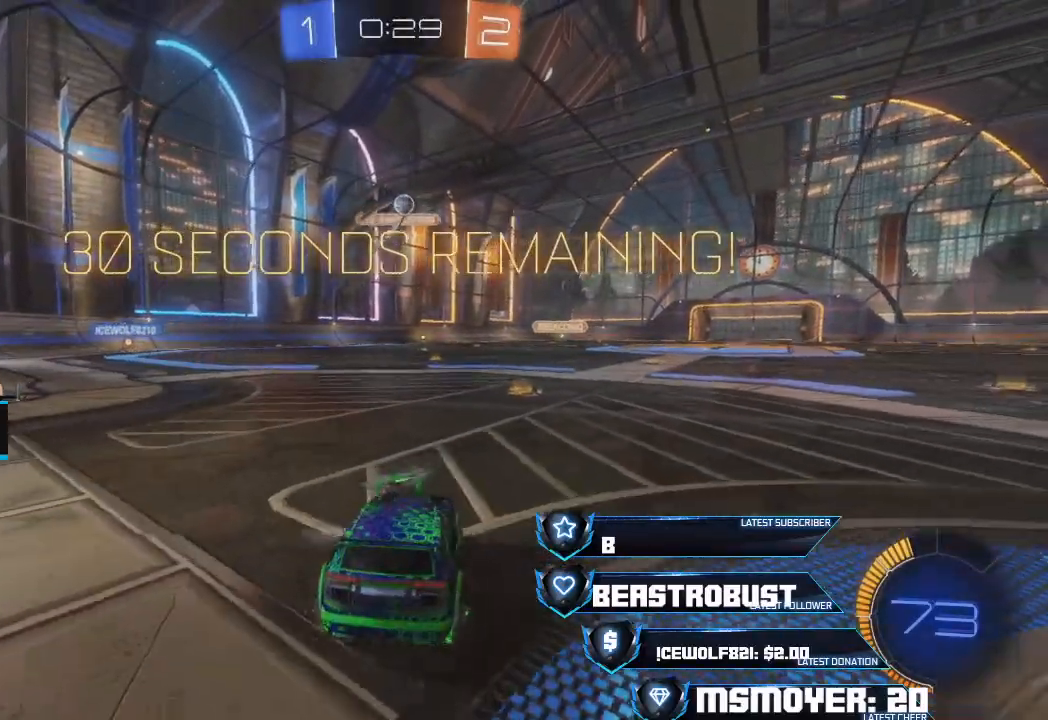
{"buttons": ["R2"], "left_stick": "left", "right_stick": "center", "events": [[100, "left_stick", "center"], [167, "R2", "down"], [500, "left_stick", "left"]]}
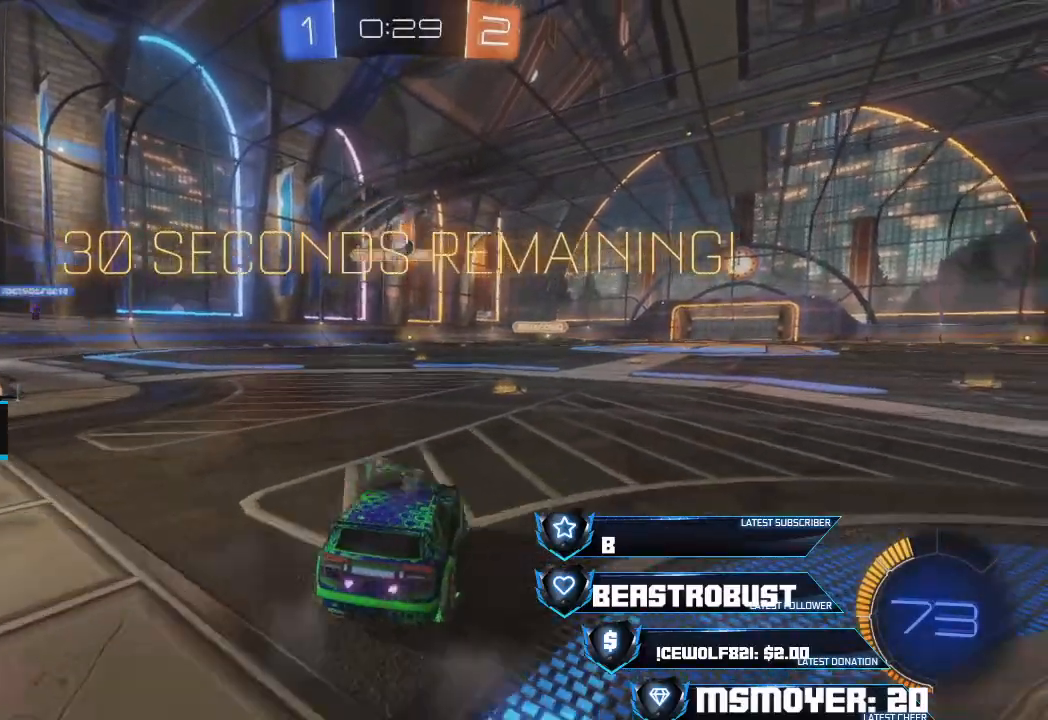
{"buttons": ["R2"], "left_stick": "down-left", "right_stick": "center", "events": [[100, "left_stick", "center"], [167, "SQUARE", "down"], [233, "SQUARE", "up"], [267, "SQUARE", "down"], [367, "SQUARE", "up"], [400, "left_stick", "down-left"]]}
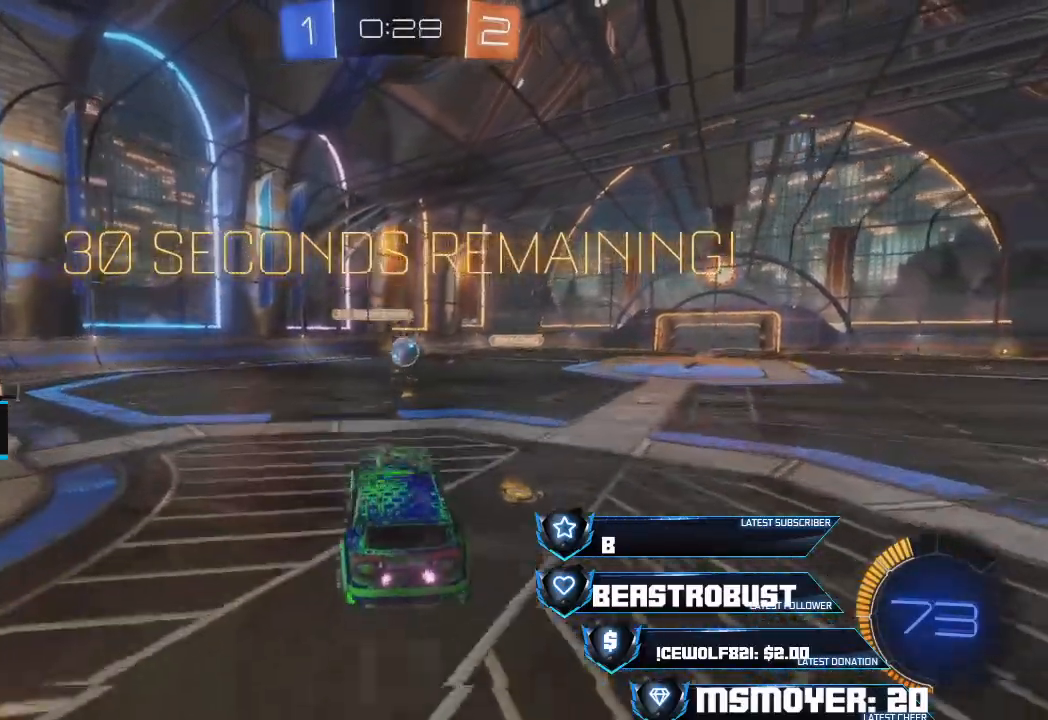
{"buttons": ["CROSS", "R2"], "left_stick": "center", "right_stick": "center", "events": [[33, "CROSS", "down"], [100, "left_stick", "right"], [267, "left_stick", "center"]]}
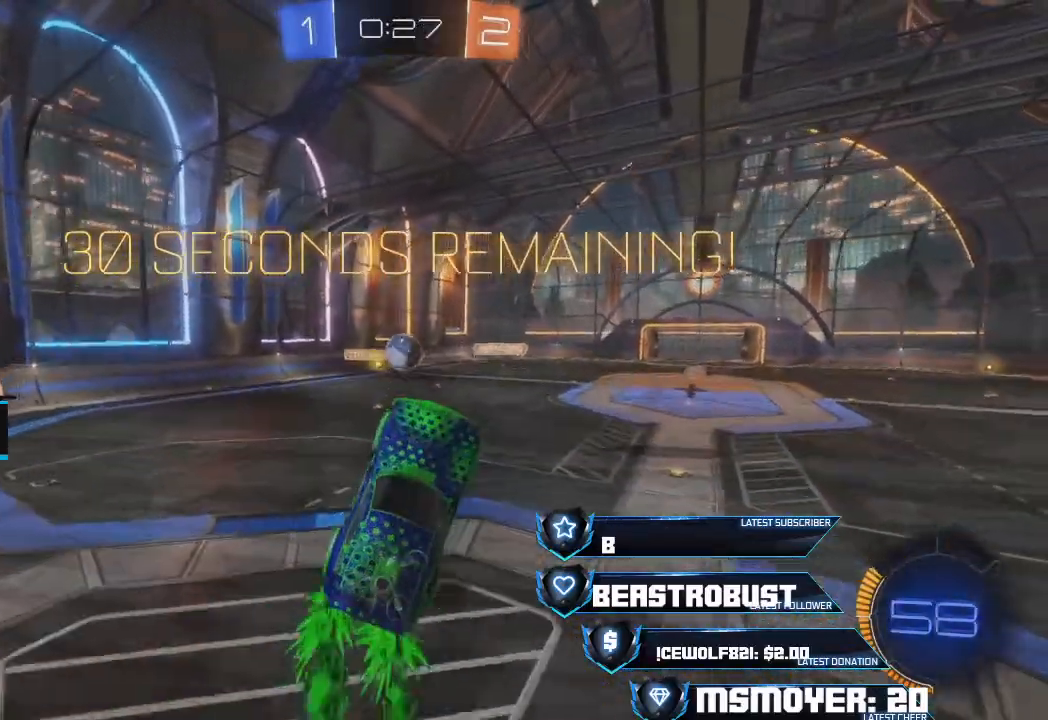
{"buttons": ["R2"], "left_stick": "up-right", "right_stick": "center", "events": [[200, "CROSS", "up"], [267, "left_stick", "up-right"], [333, "CROSS", "down"], [367, "left_stick", "up"], [467, "CROSS", "up"], [500, "left_stick", "up-right"]]}
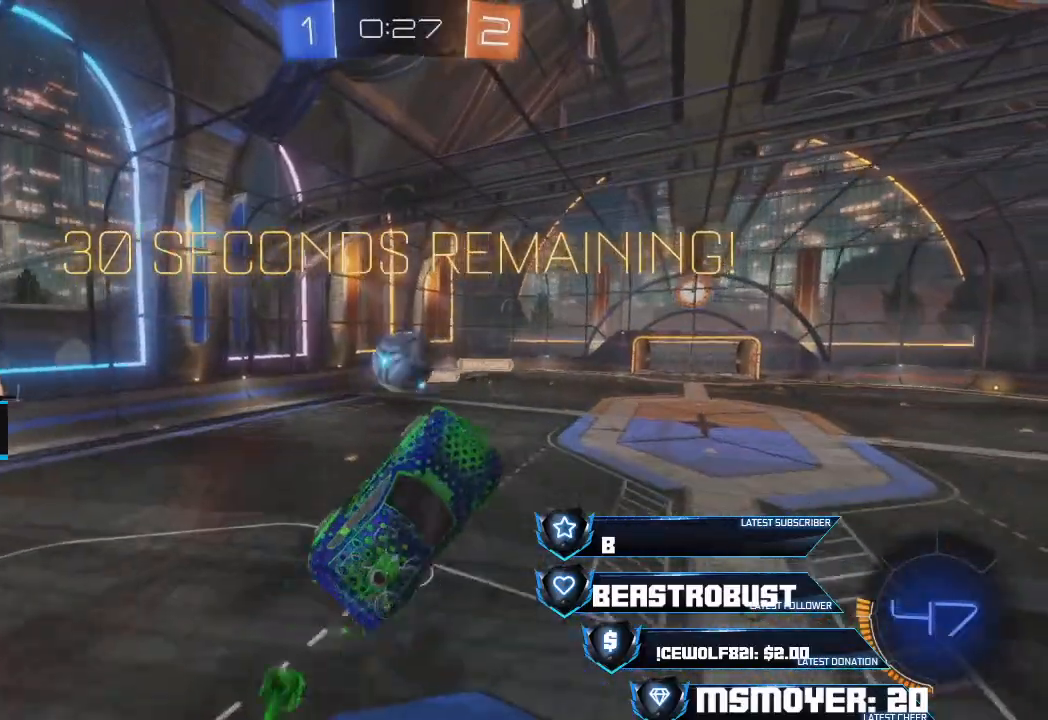
{"buttons": ["CROSS", "R2"], "left_stick": "up", "right_stick": "center", "events": [[233, "left_stick", "center"], [367, "left_stick", "up"], [400, "CROSS", "down"]]}
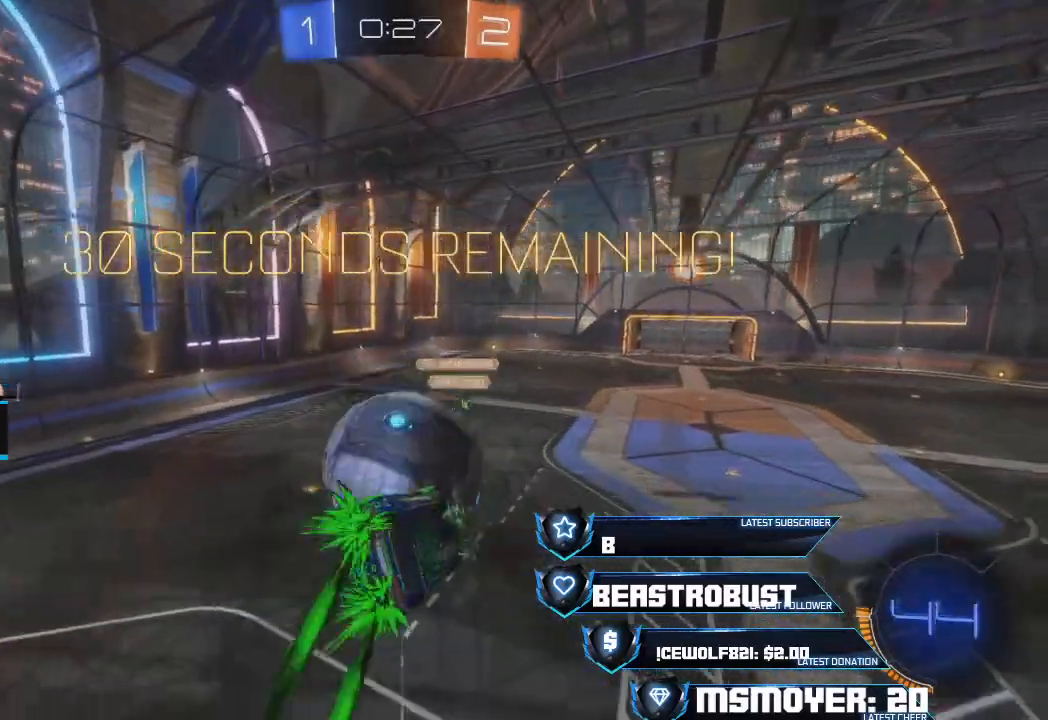
{"buttons": ["CROSS", "CIRCLE", "R2"], "left_stick": "left", "right_stick": "center", "events": [[33, "left_stick", "up-left"], [100, "CIRCLE", "down"], [200, "left_stick", "left"]]}
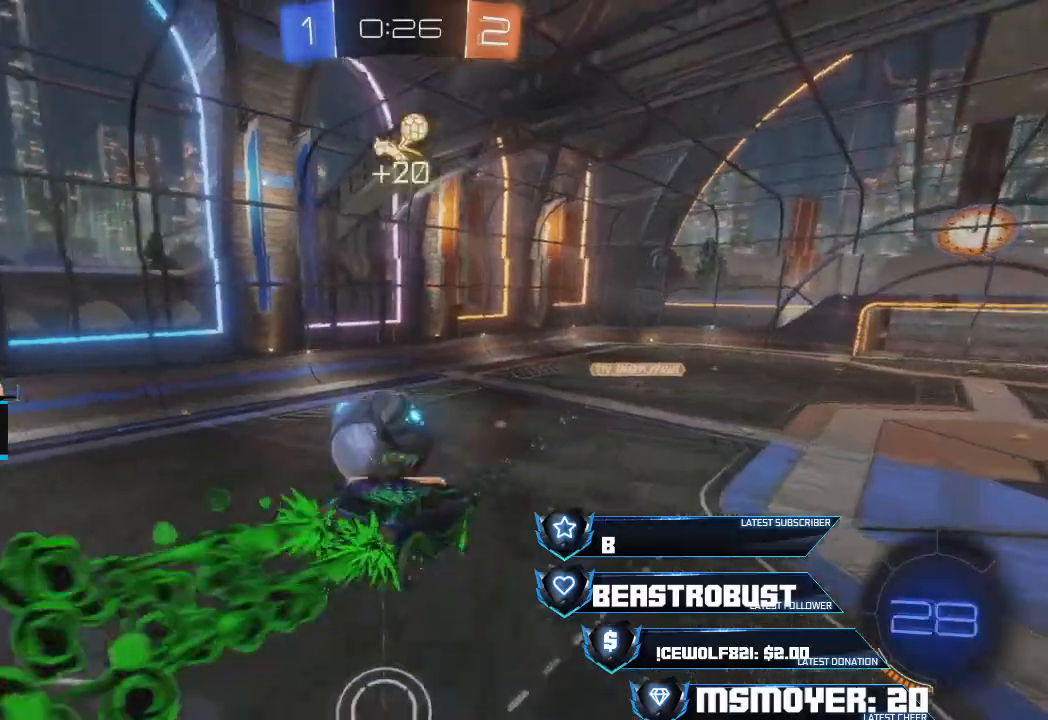
{"buttons": ["R2"], "left_stick": "center", "right_stick": "center", "events": [[33, "CROSS", "up"], [67, "CIRCLE", "up"], [100, "left_stick", "down"], [167, "CIRCLE", "down"], [200, "left_stick", "right"], [400, "CIRCLE", "up"], [400, "left_stick", "center"]]}
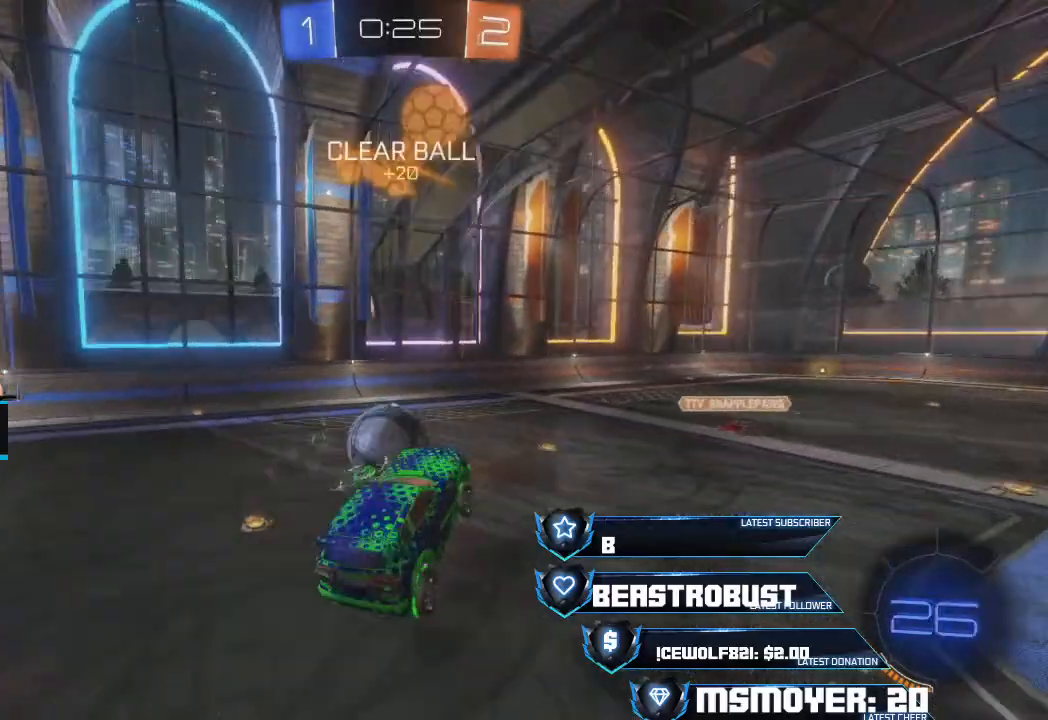
{"buttons": ["CROSS", "R2"], "left_stick": "up-left", "right_stick": "center", "events": [[100, "left_stick", "up"], [133, "CROSS", "down"], [233, "CROSS", "up"], [400, "CROSS", "down"], [433, "left_stick", "up-left"]]}
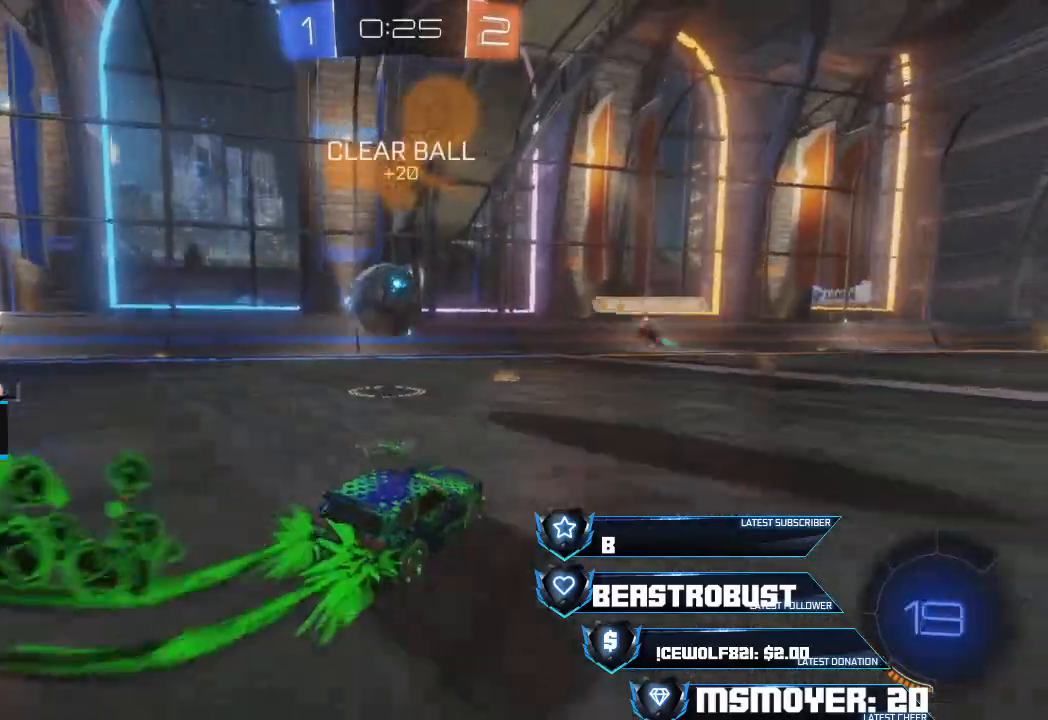
{"buttons": ["R2"], "left_stick": "up-left", "right_stick": "center", "events": [[500, "CROSS", "up"]]}
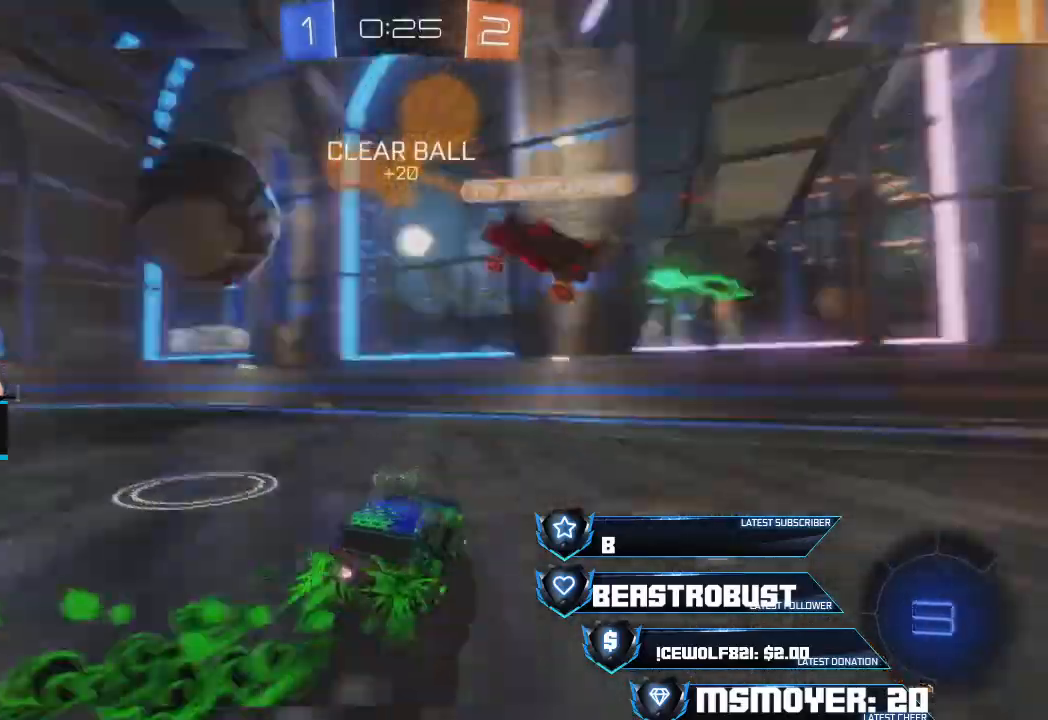
{"buttons": ["CROSS", "R2"], "left_stick": "up-left", "right_stick": "center", "events": [[167, "TRIANGLE", "down"], [267, "TRIANGLE", "up"], [400, "CROSS", "down"]]}
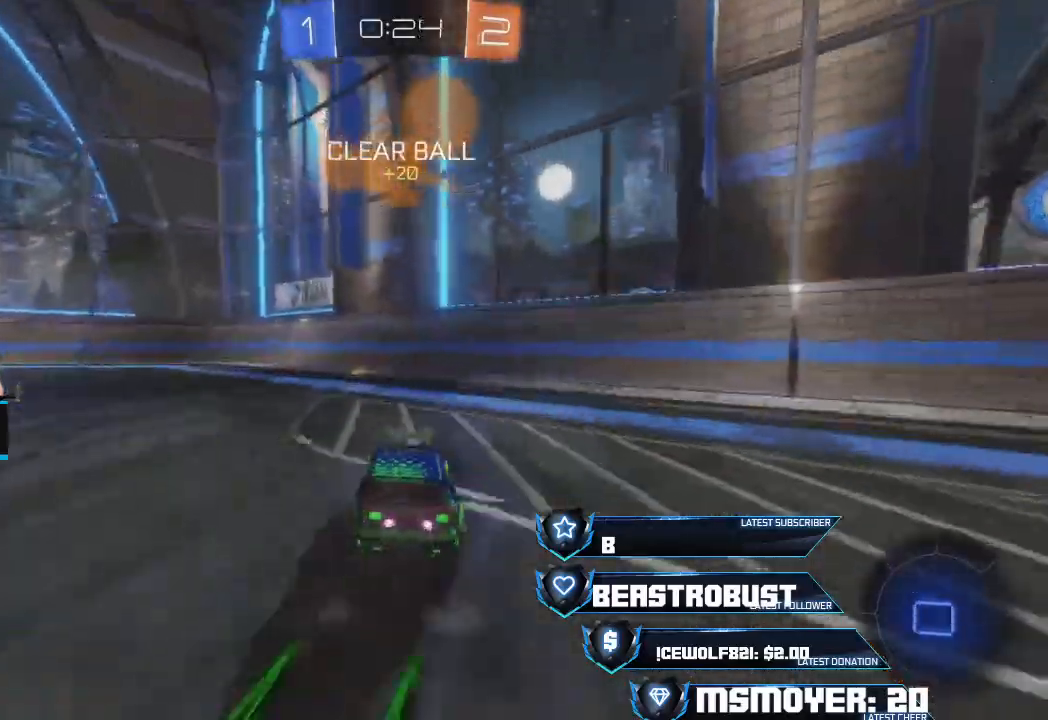
{"buttons": ["CROSS", "R2"], "left_stick": "up", "right_stick": "center", "events": [[167, "CROSS", "up"], [200, "TRIANGLE", "down"], [267, "TRIANGLE", "up"], [333, "left_stick", "up"], [367, "CROSS", "down"]]}
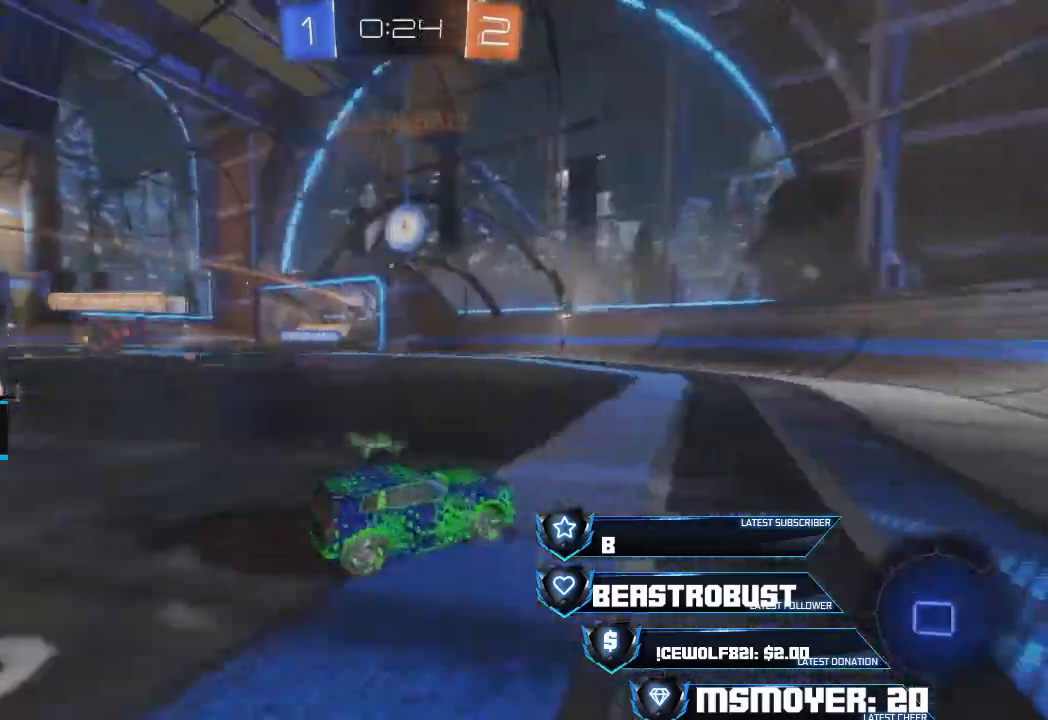
{"buttons": ["R2"], "left_stick": "left", "right_stick": "center", "events": [[100, "left_stick", "left"], [133, "CROSS", "up"]]}
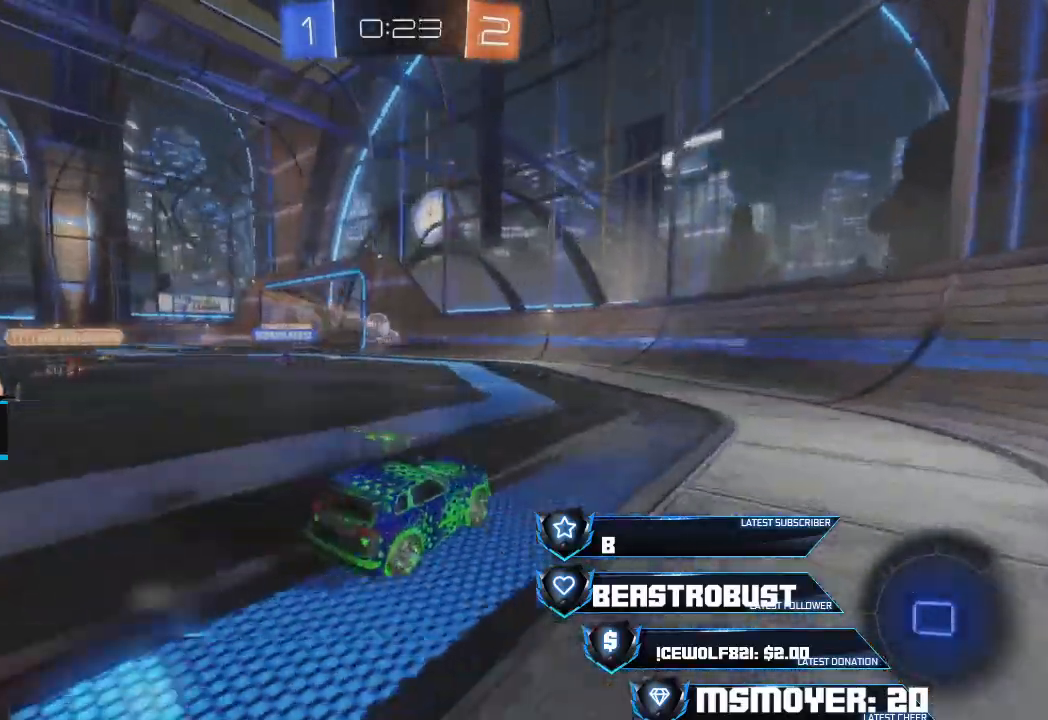
{"buttons": ["CROSS", "R2"], "left_stick": "up-left", "right_stick": "center", "events": [[167, "left_stick", "up-left"], [367, "CROSS", "down"]]}
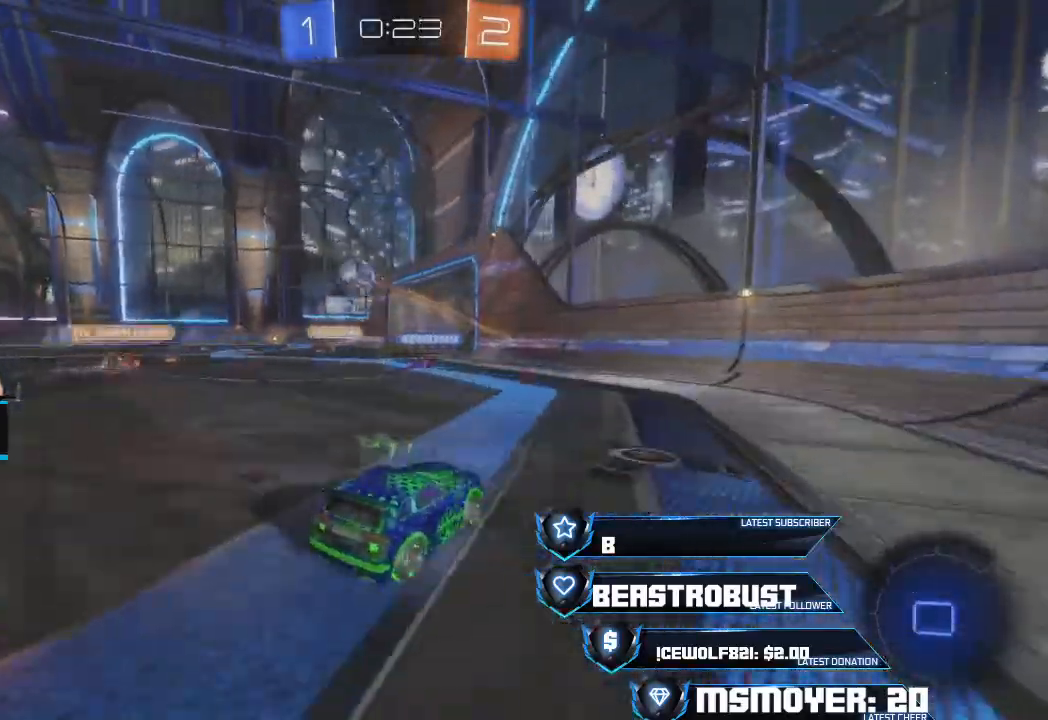
{"buttons": ["R2"], "left_stick": "up-left", "right_stick": "center", "events": [[233, "CROSS", "up"]]}